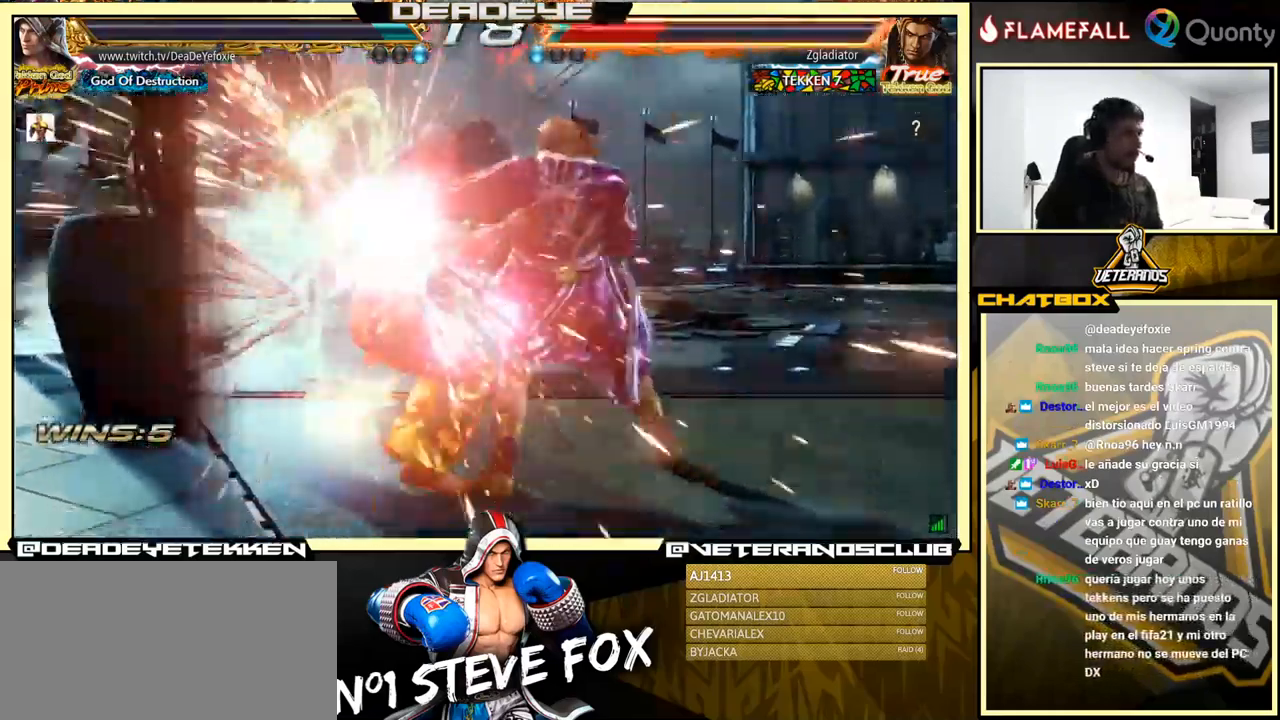
Gameplay with a controller (arcade stick); each line is a JSON object with the inputs held at the frame after it. "events" lists button and stick changes between this image and that frame as [ms after this image, input, new state], when the widget could be followed in between. Not read: L3 R3.
{"buttons": [], "left_stick": "down-left", "events": [[50, "R1", "down"], [83, "R1", "up"], [166, "R1", "down"], [266, "R1", "up"]]}
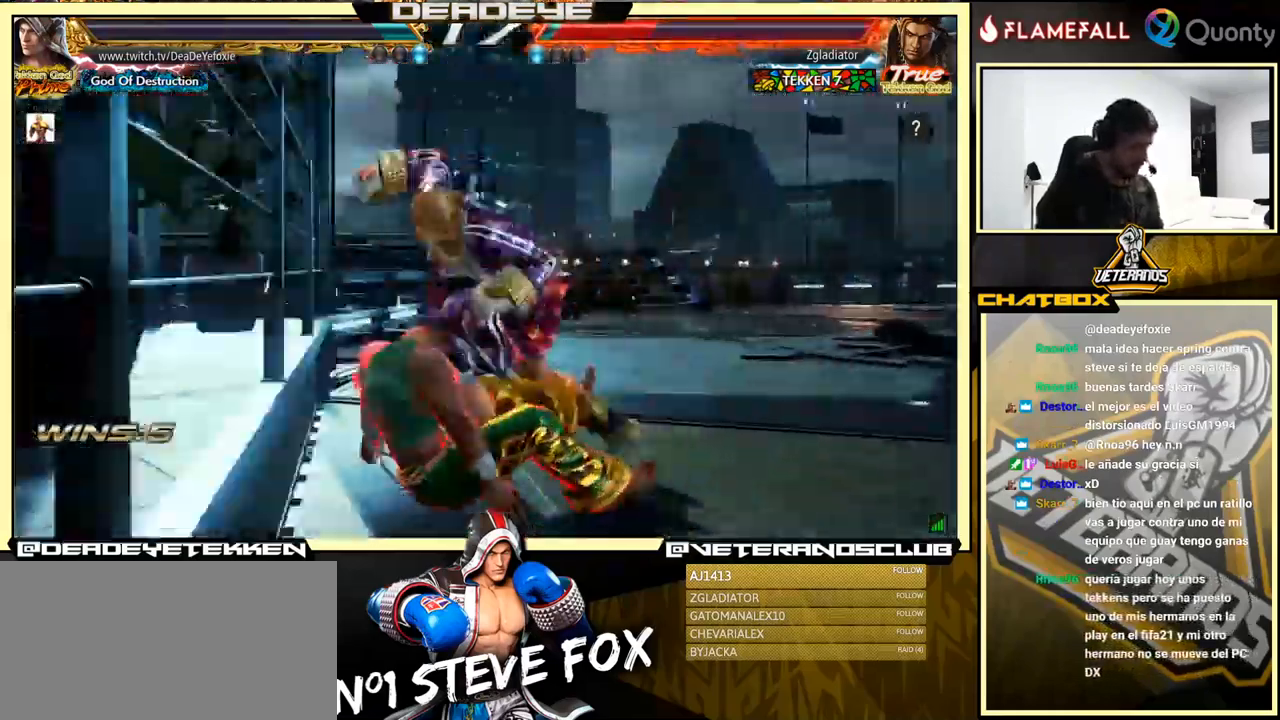
{"buttons": [], "left_stick": "center", "events": [[33, "left_stick", "center"]]}
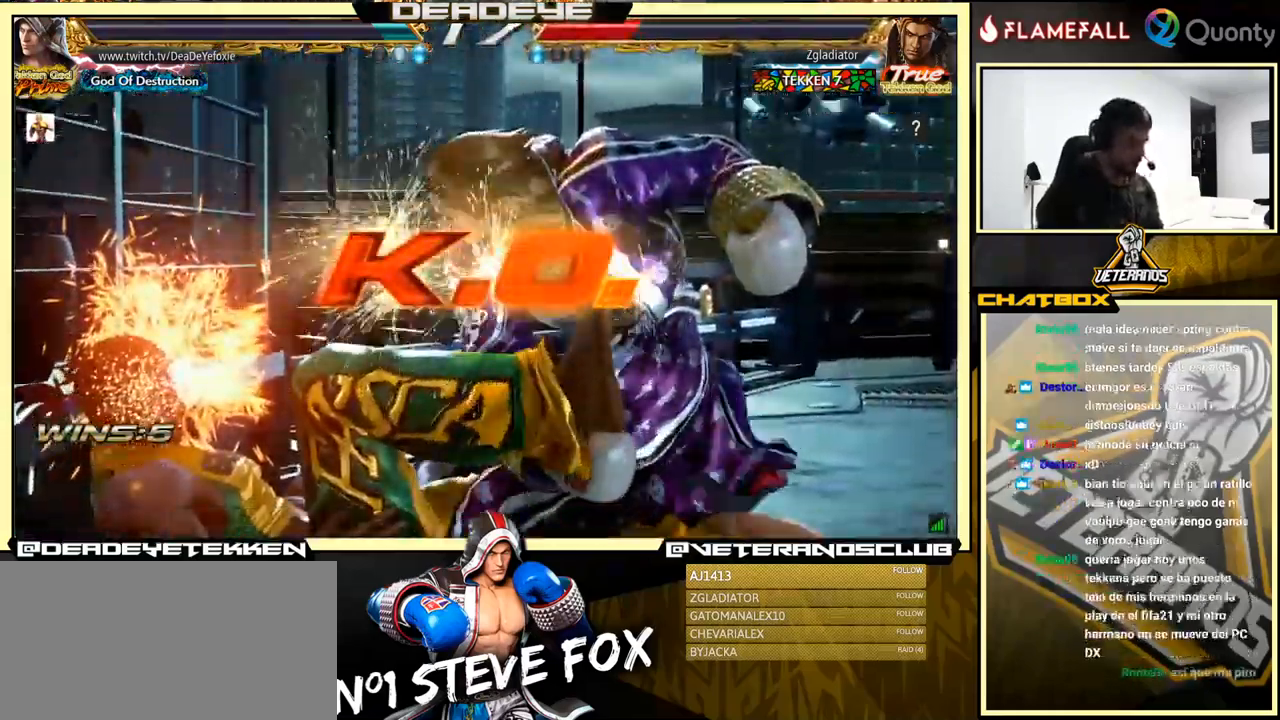
{"buttons": [], "left_stick": "center", "events": []}
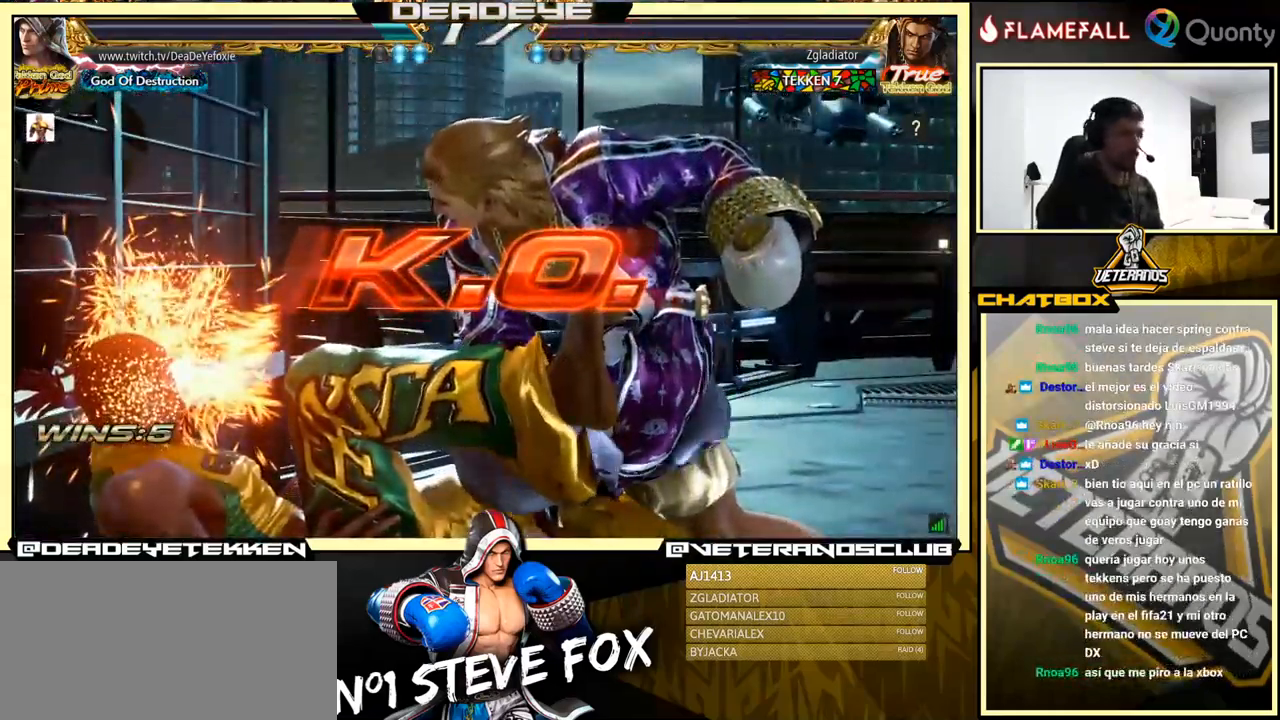
{"buttons": ["SQUARE", "TRIANGLE", "R1"], "left_stick": "center", "events": [[400, "R1", "down"], [400, "SQUARE", "down"], [400, "TRIANGLE", "down"]]}
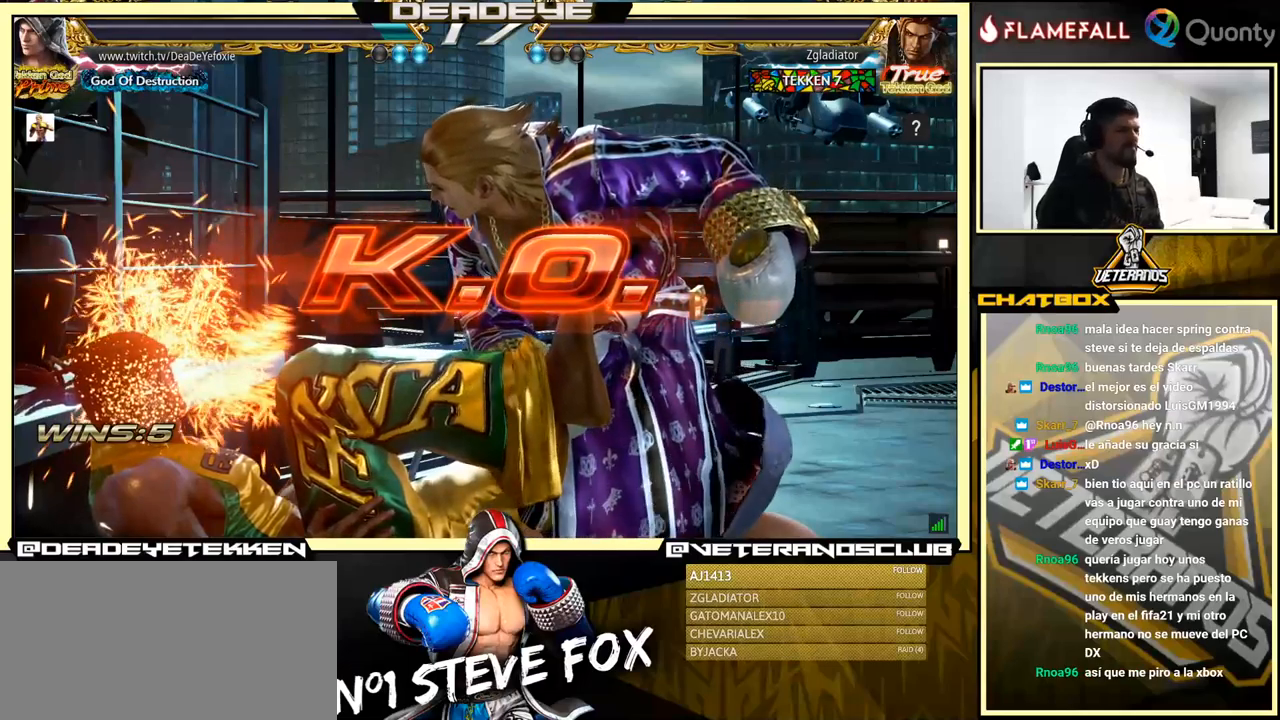
{"buttons": [], "left_stick": "center", "events": [[33, "SQUARE", "up"], [67, "R1", "up"], [67, "TRIANGLE", "up"]]}
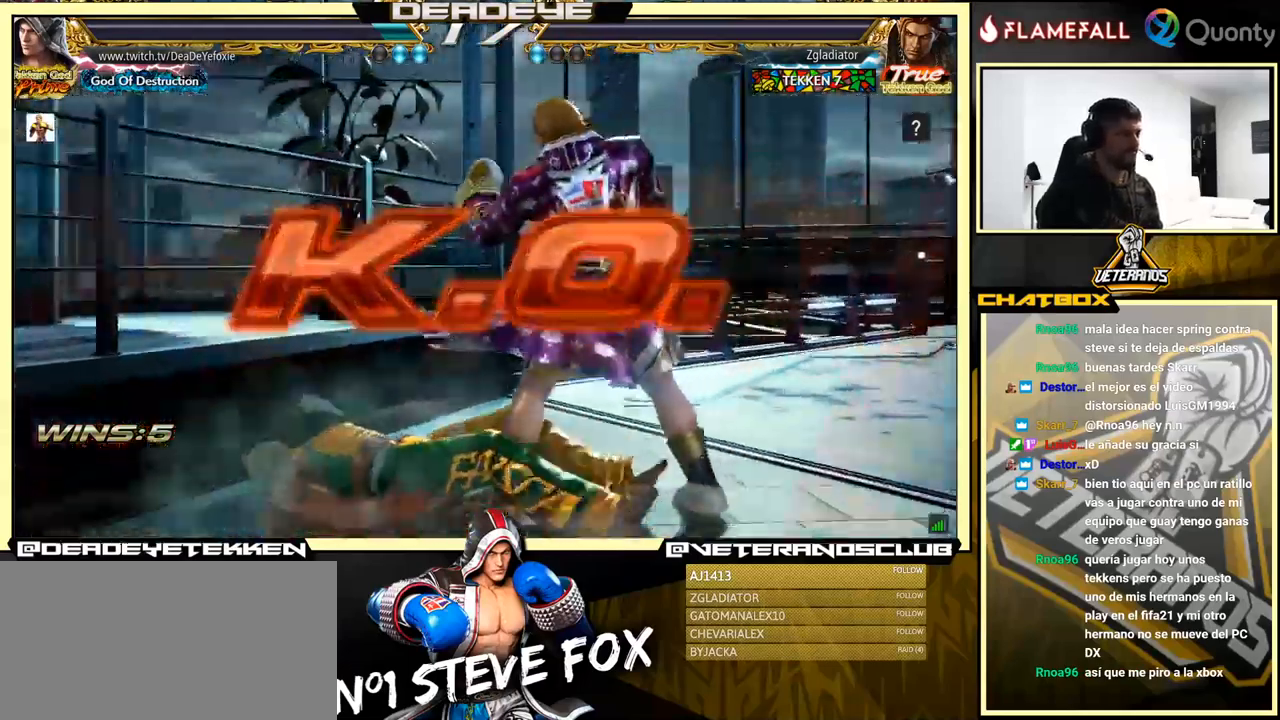
{"buttons": [], "left_stick": "center", "events": [[150, "TRIANGLE", "down"], [150, "left_stick", "down-right"], [167, "SQUARE", "down"], [233, "SQUARE", "up"], [233, "TRIANGLE", "up"], [250, "left_stick", "center"]]}
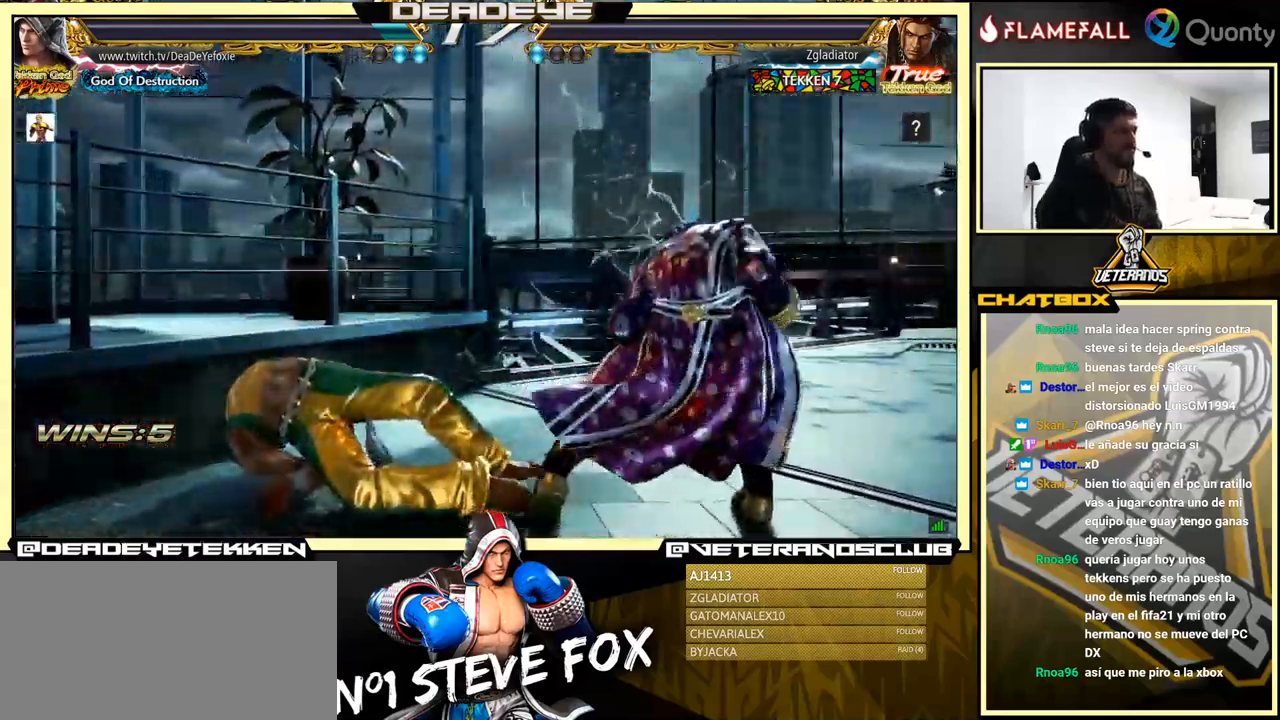
{"buttons": [], "left_stick": "center", "events": []}
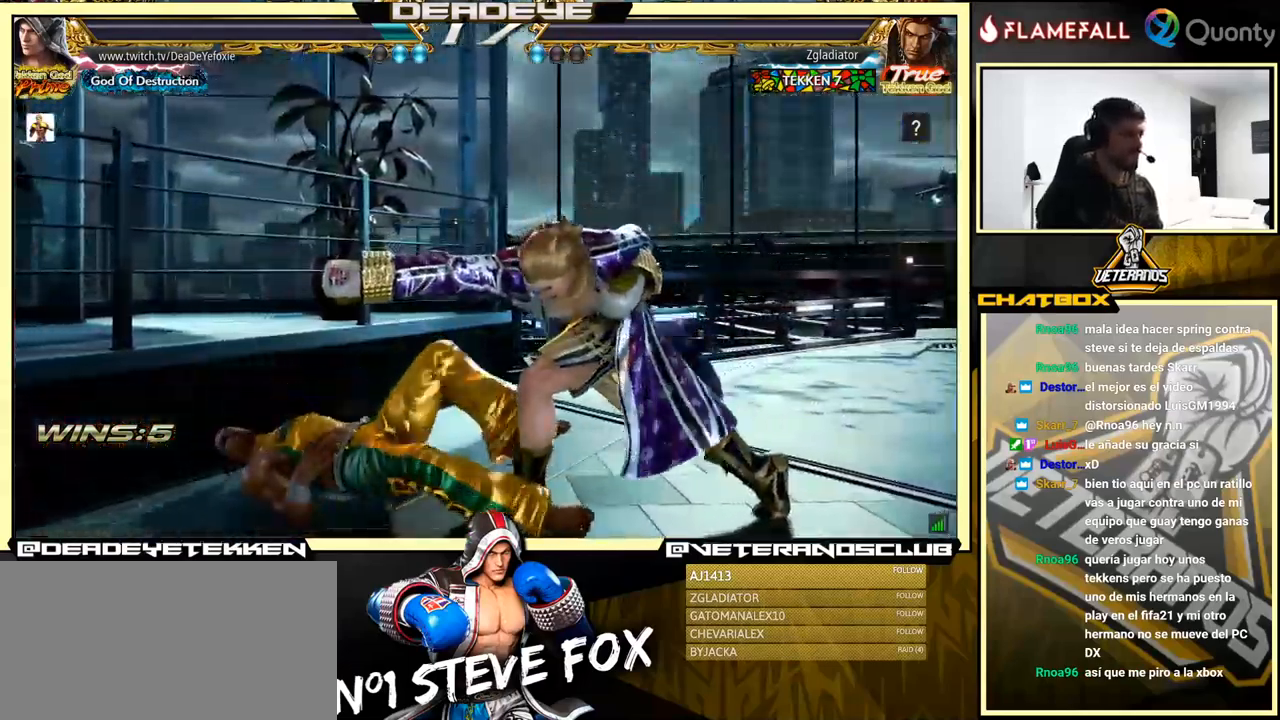
{"buttons": [], "left_stick": "center", "events": []}
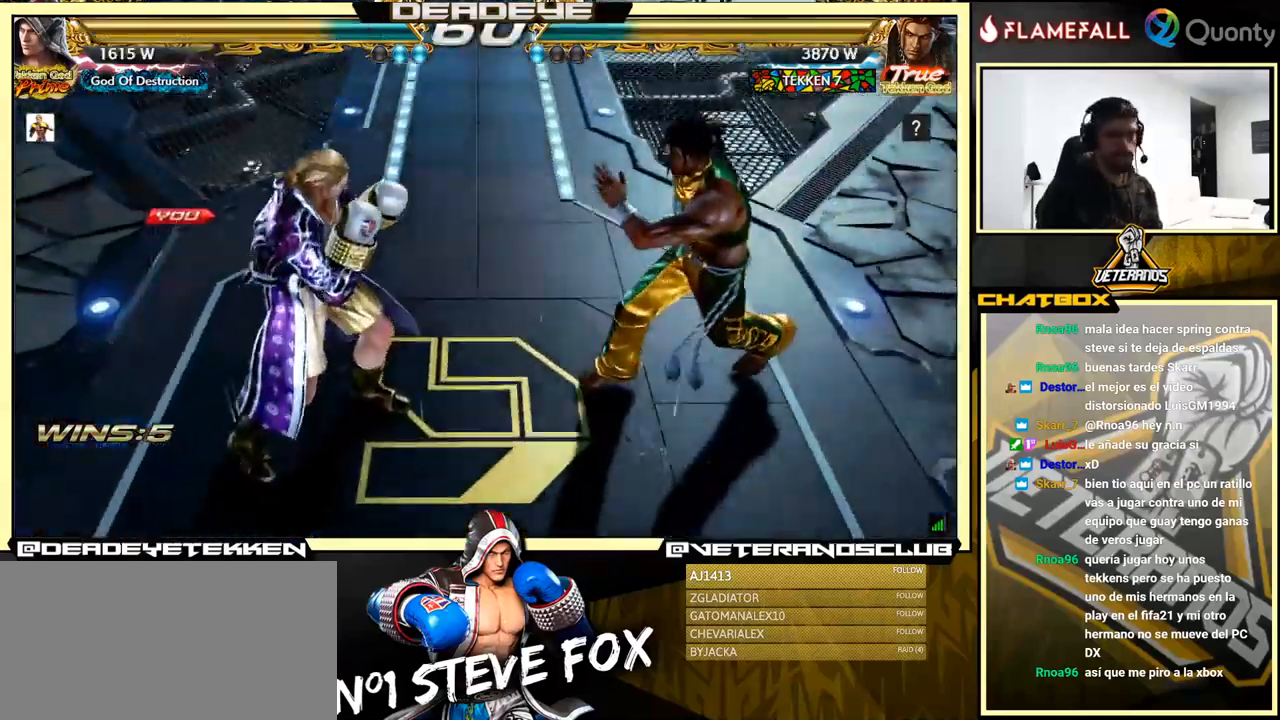
{"buttons": [], "left_stick": "down-left", "events": [[67, "CROSS", "down"], [217, "CROSS", "up"], [350, "left_stick", "down-left"]]}
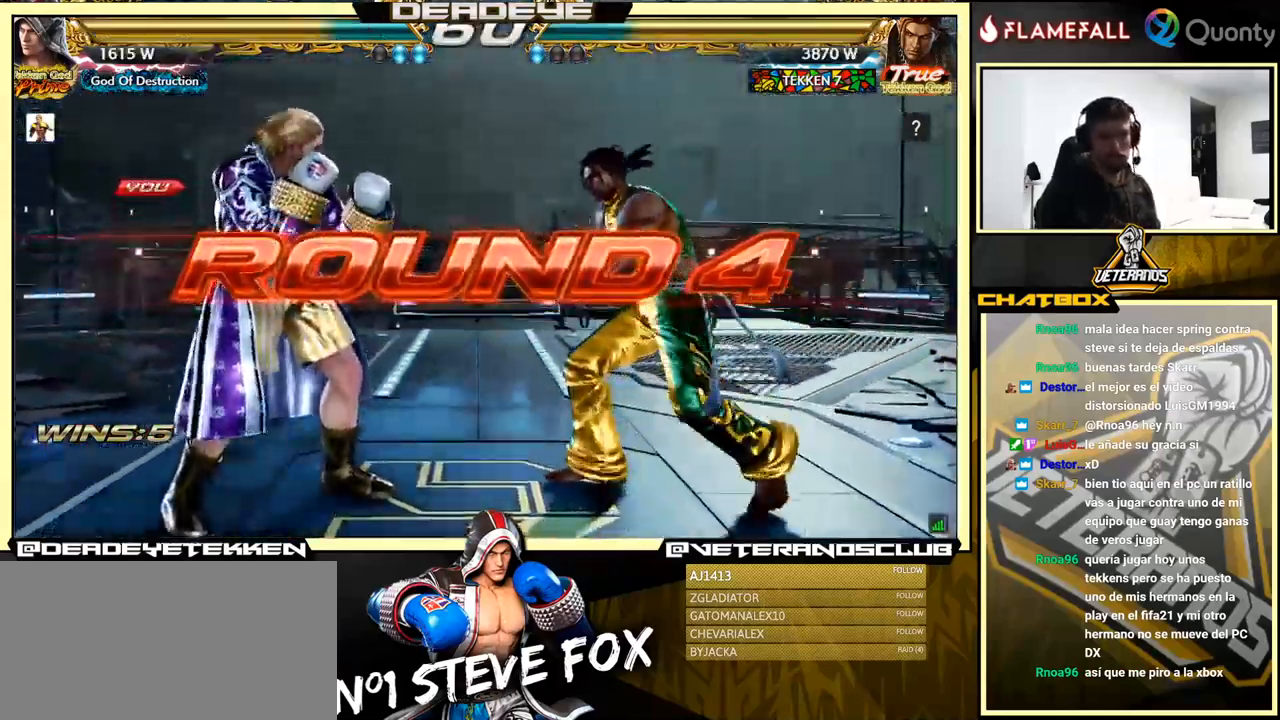
{"buttons": [], "left_stick": "down", "events": [[50, "left_stick", "center"], [133, "CROSS", "down"], [317, "CROSS", "up"], [383, "left_stick", "down"]]}
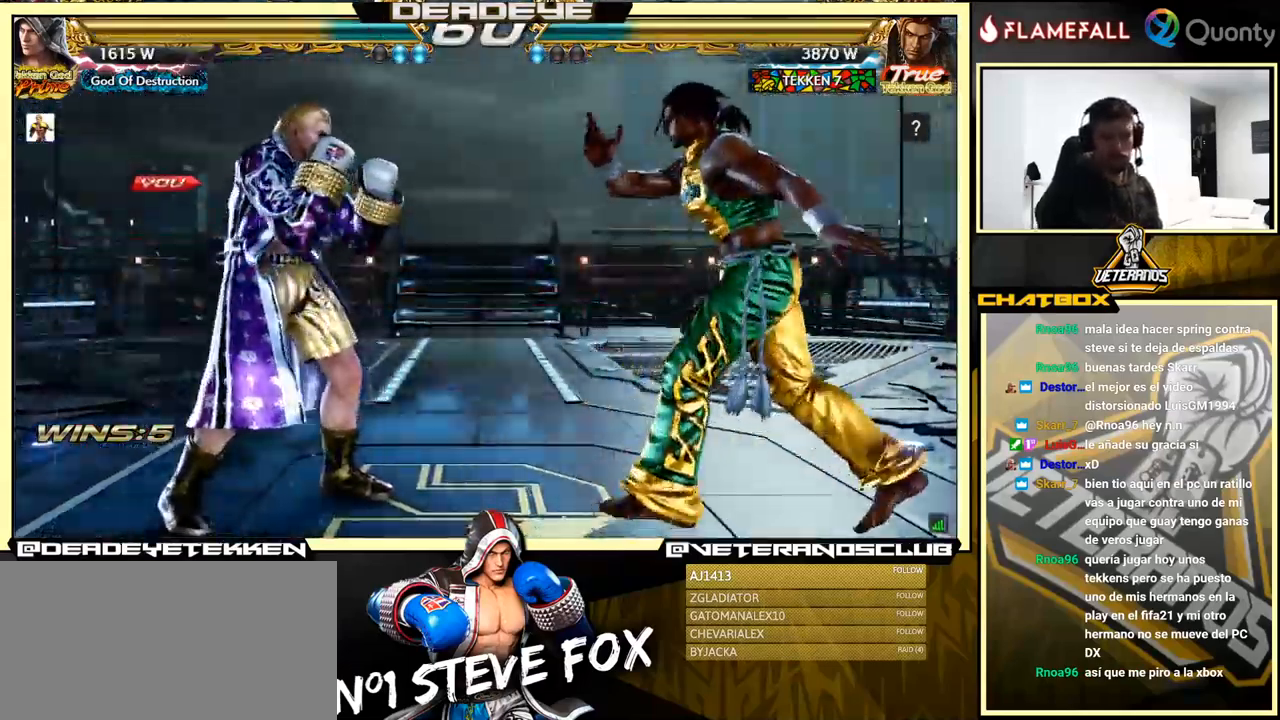
{"buttons": [], "left_stick": "down", "events": [[167, "CROSS", "down"], [233, "left_stick", "center"], [317, "CROSS", "up"], [333, "left_stick", "left"], [450, "left_stick", "down"]]}
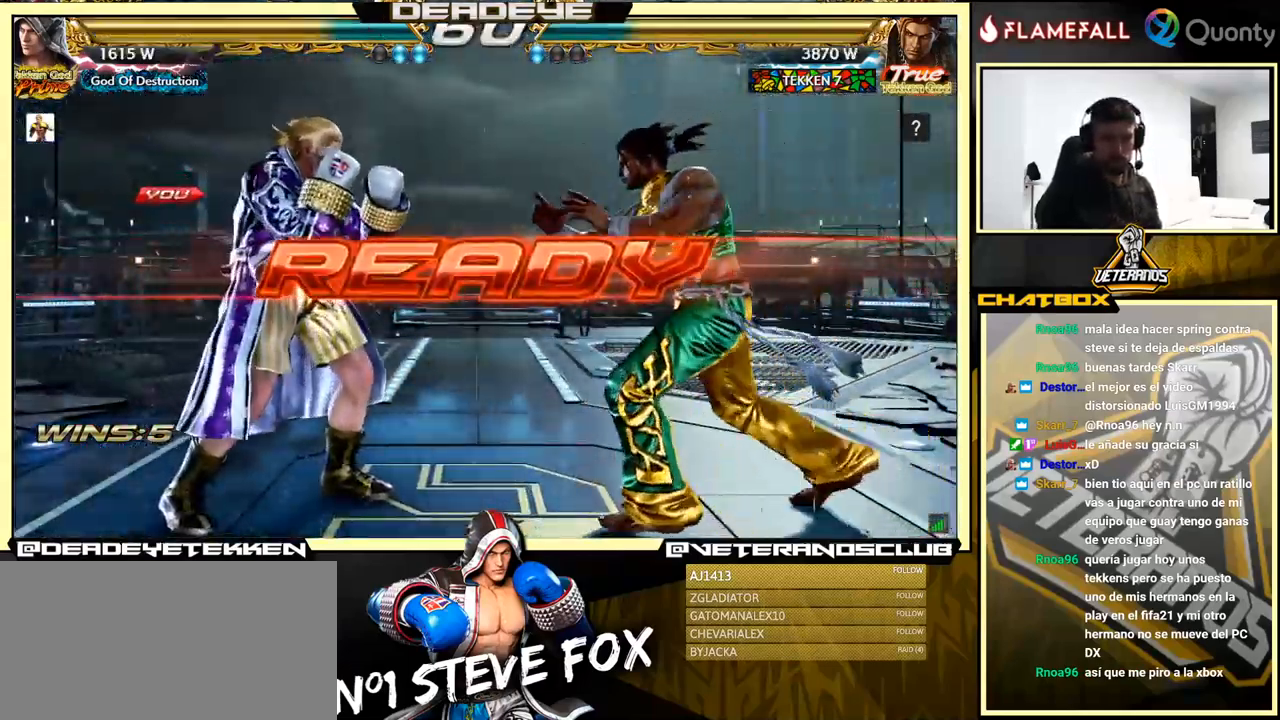
{"buttons": [], "left_stick": "center", "events": [[117, "left_stick", "up-left"], [250, "left_stick", "down-left"], [333, "left_stick", "center"]]}
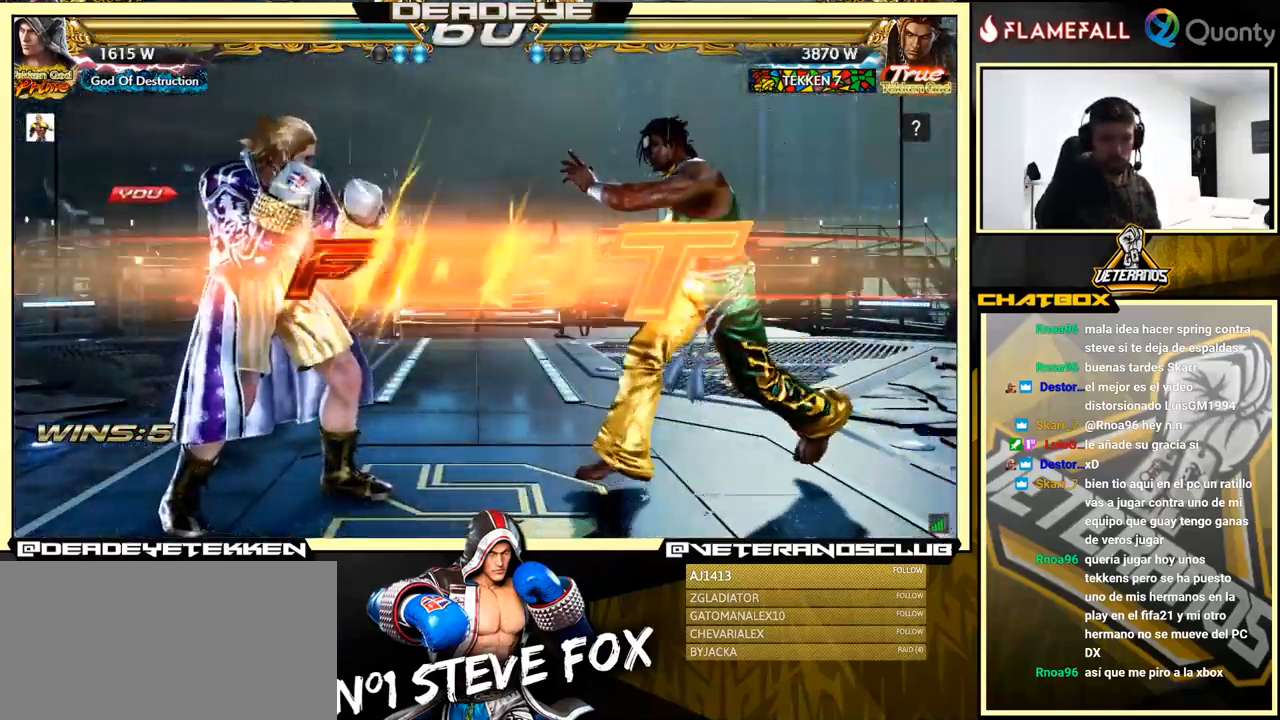
{"buttons": [], "left_stick": "left", "events": [[300, "left_stick", "left"], [417, "left_stick", "center"], [483, "left_stick", "left"]]}
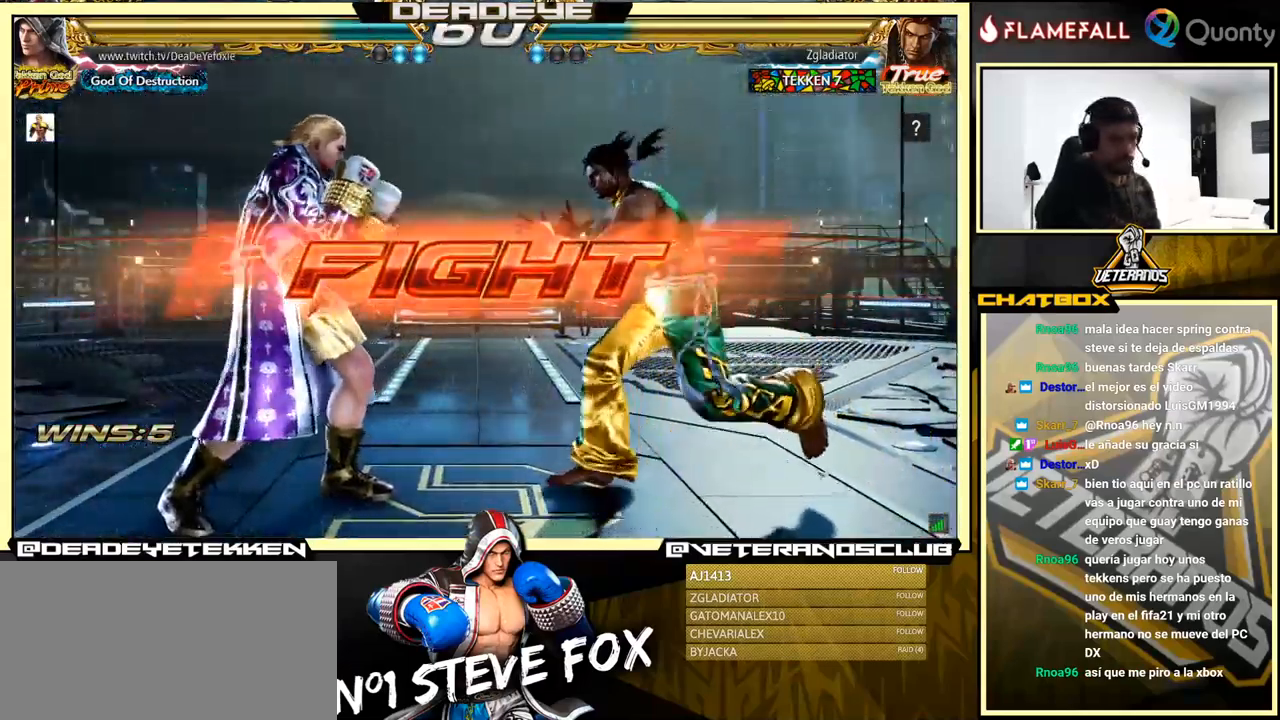
{"buttons": [], "left_stick": "left", "events": []}
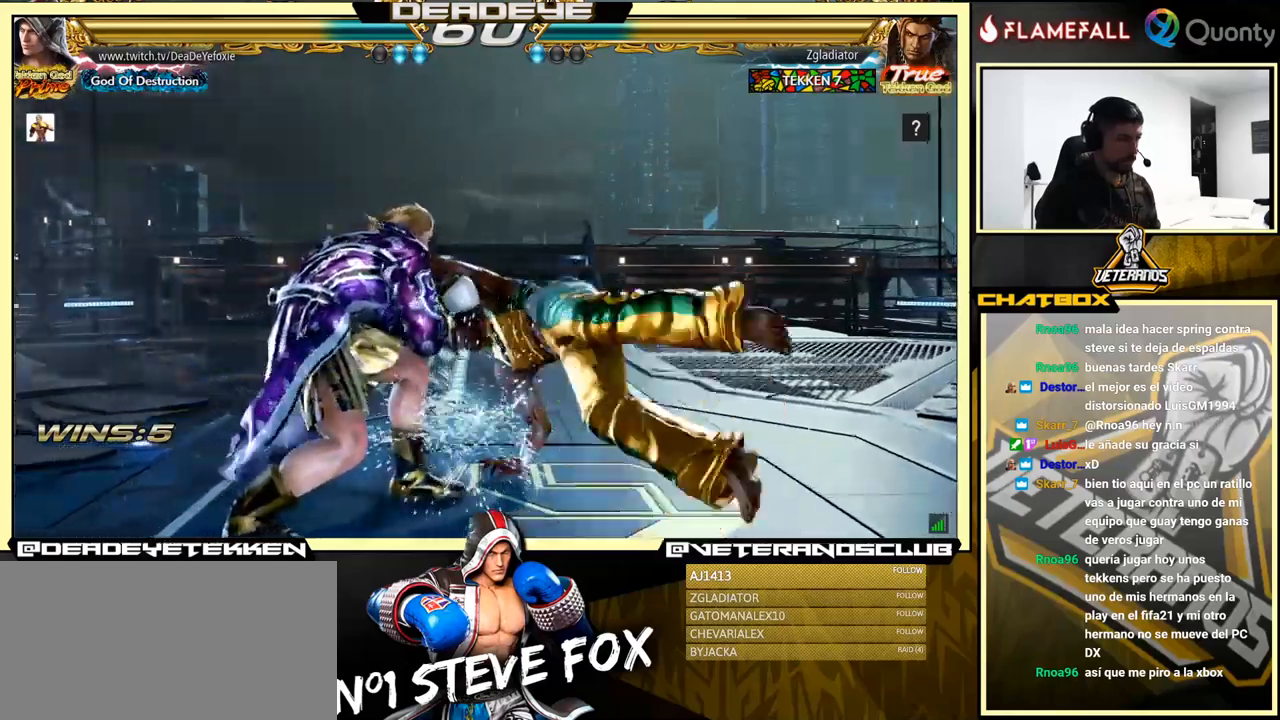
{"buttons": [], "left_stick": "down-right", "events": [[117, "left_stick", "down"], [184, "left_stick", "center"], [334, "left_stick", "down-right"], [350, "SQUARE", "down"], [400, "SQUARE", "up"], [400, "TRIANGLE", "down"], [500, "TRIANGLE", "up"]]}
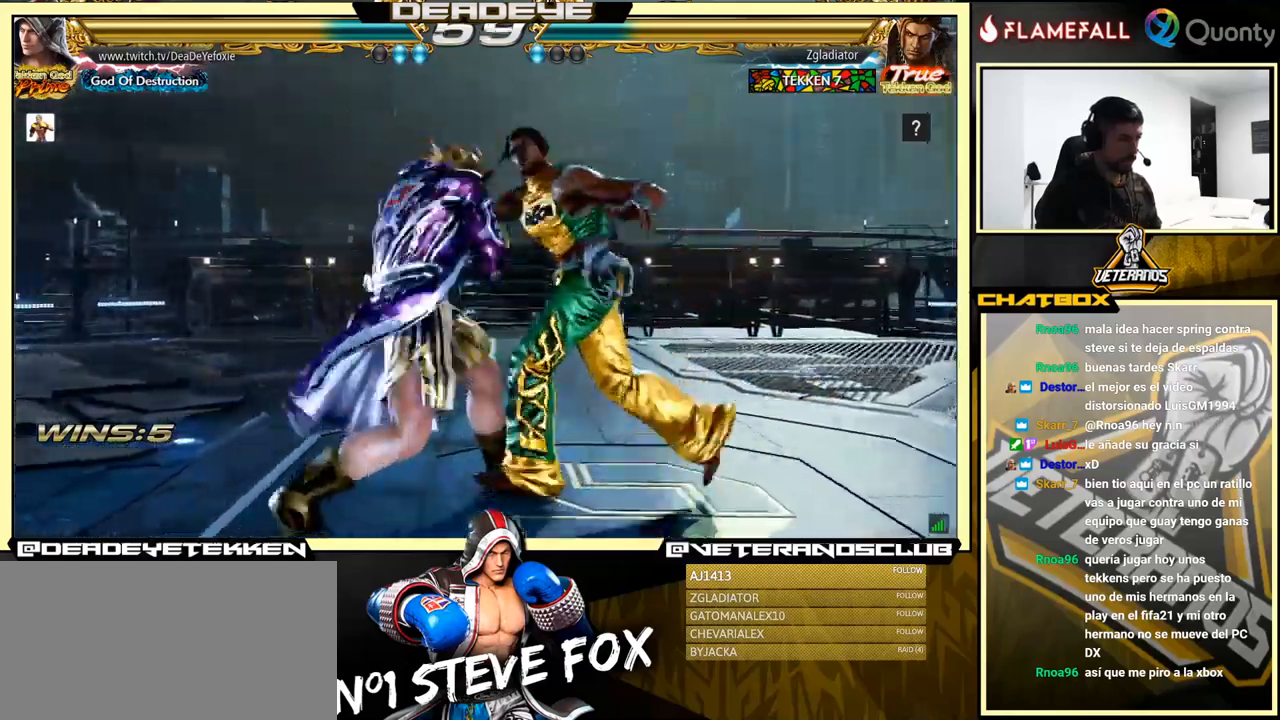
{"buttons": [], "left_stick": "center", "events": [[17, "left_stick", "left"], [417, "left_stick", "center"]]}
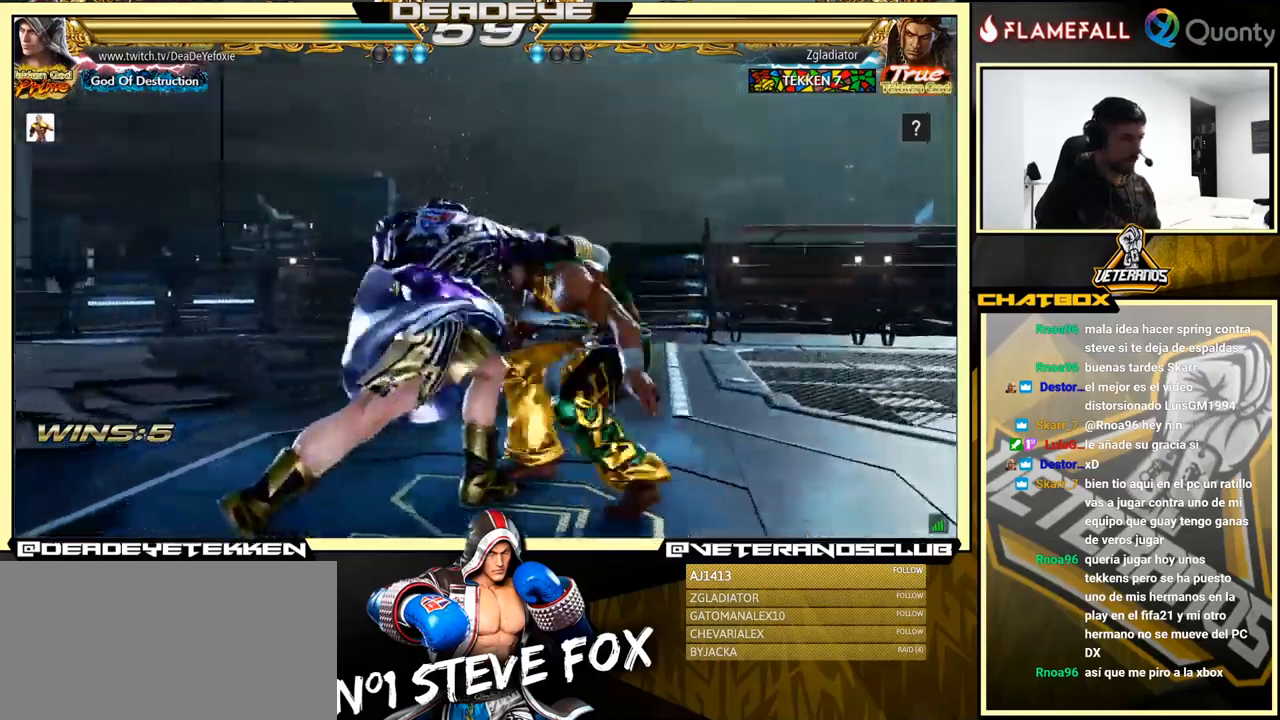
{"buttons": [], "left_stick": "left", "events": [[234, "left_stick", "down"], [284, "left_stick", "center"], [400, "left_stick", "left"]]}
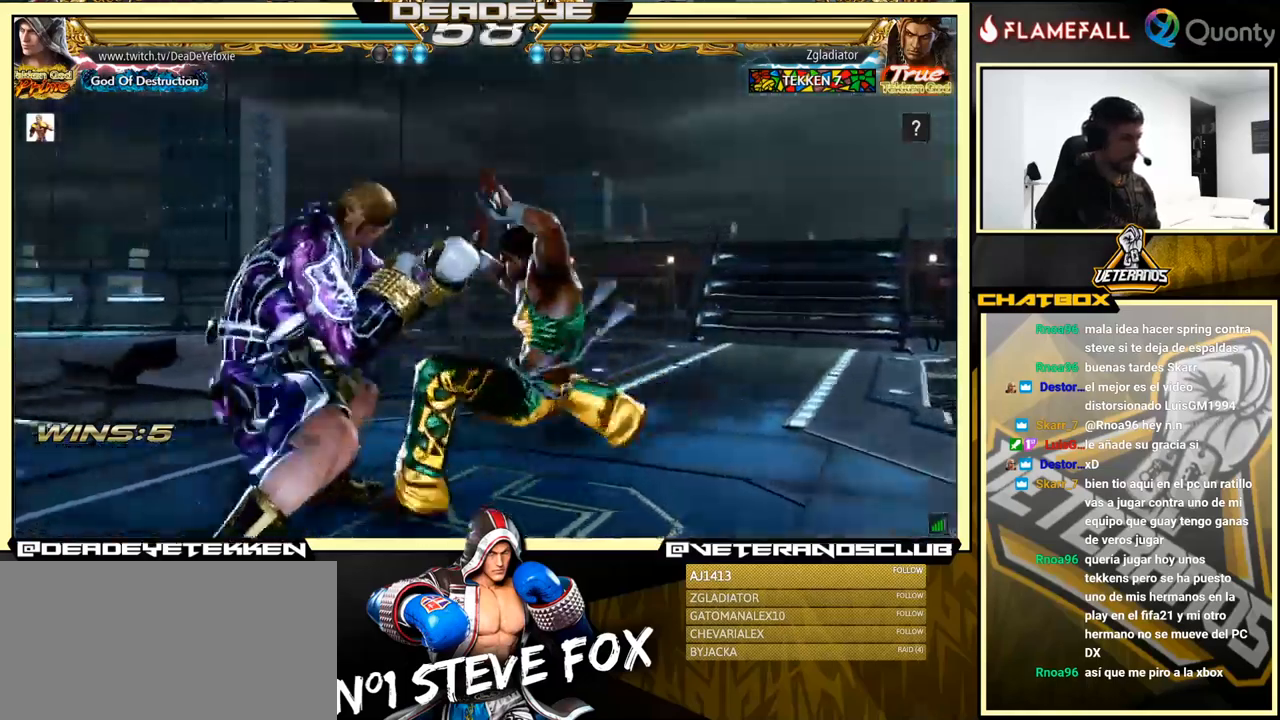
{"buttons": [], "left_stick": "center", "events": [[384, "left_stick", "center"]]}
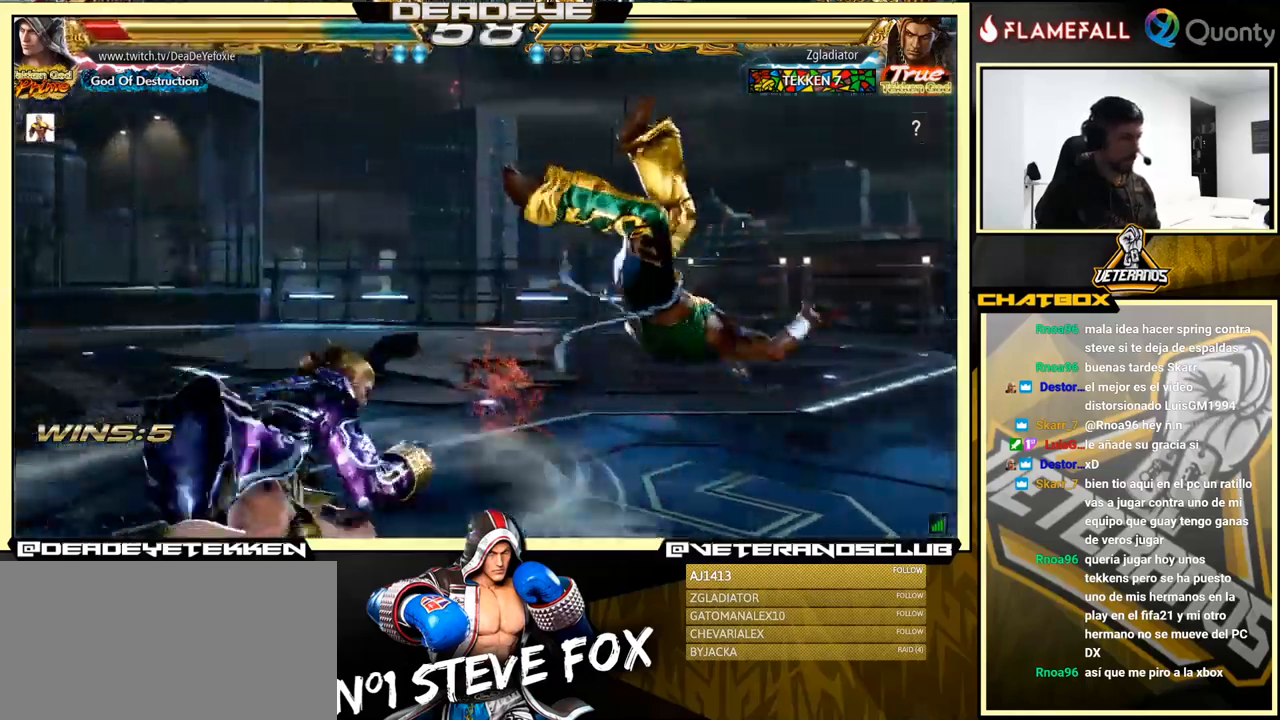
{"buttons": [], "left_stick": "left", "events": [[200, "left_stick", "left"], [300, "left_stick", "center"], [350, "left_stick", "left"]]}
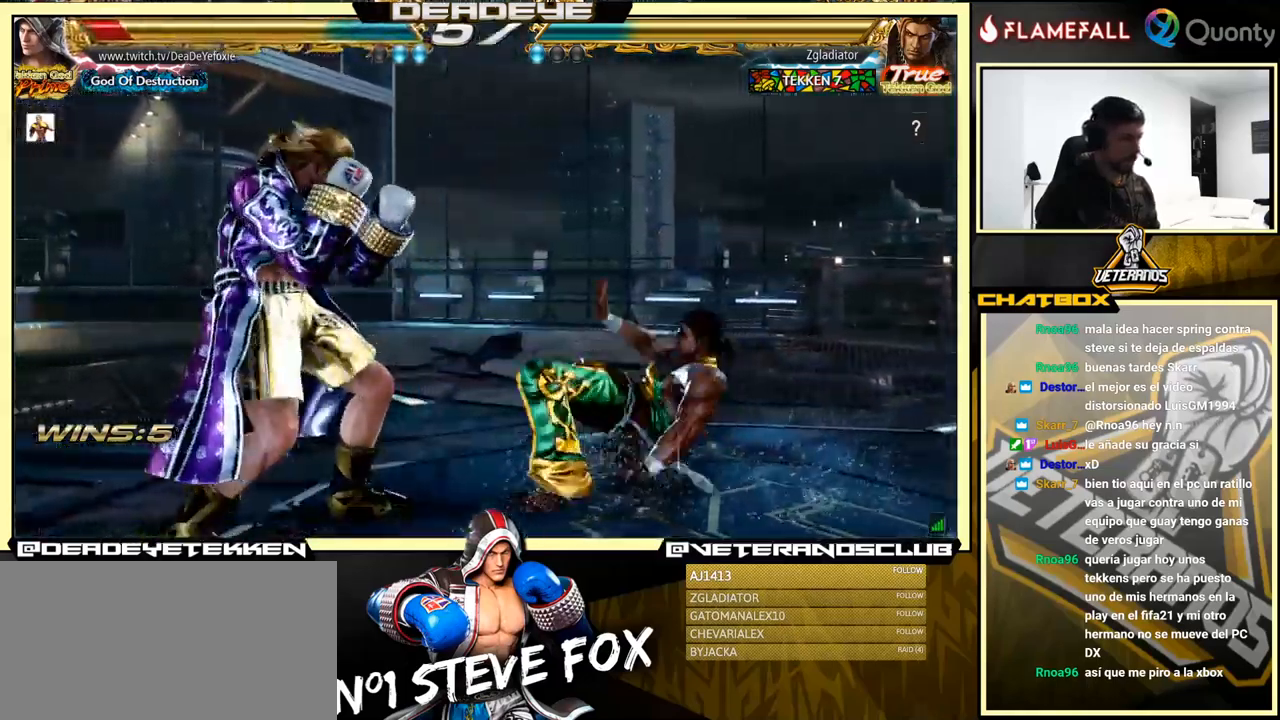
{"buttons": [], "left_stick": "left", "events": [[67, "left_stick", "down-right"], [150, "left_stick", "left"]]}
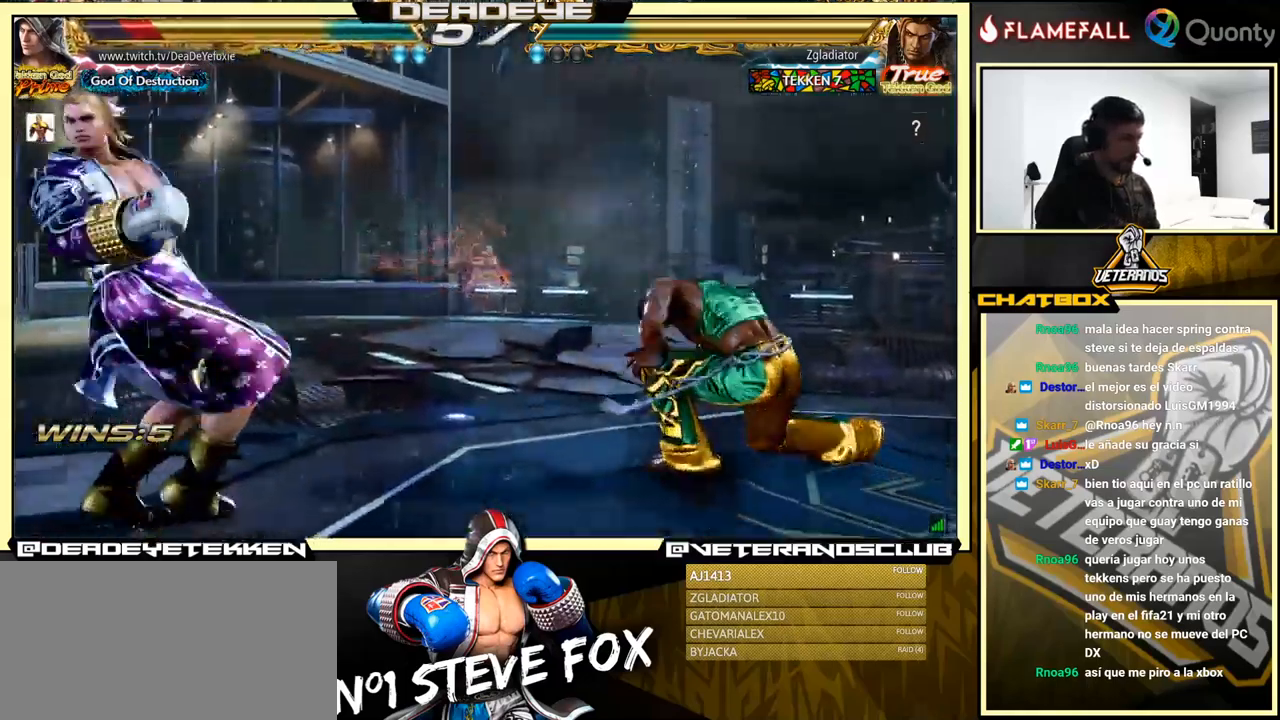
{"buttons": [], "left_stick": "left", "events": [[17, "left_stick", "center"], [217, "left_stick", "left"], [284, "R2", "down"], [334, "R2", "up"]]}
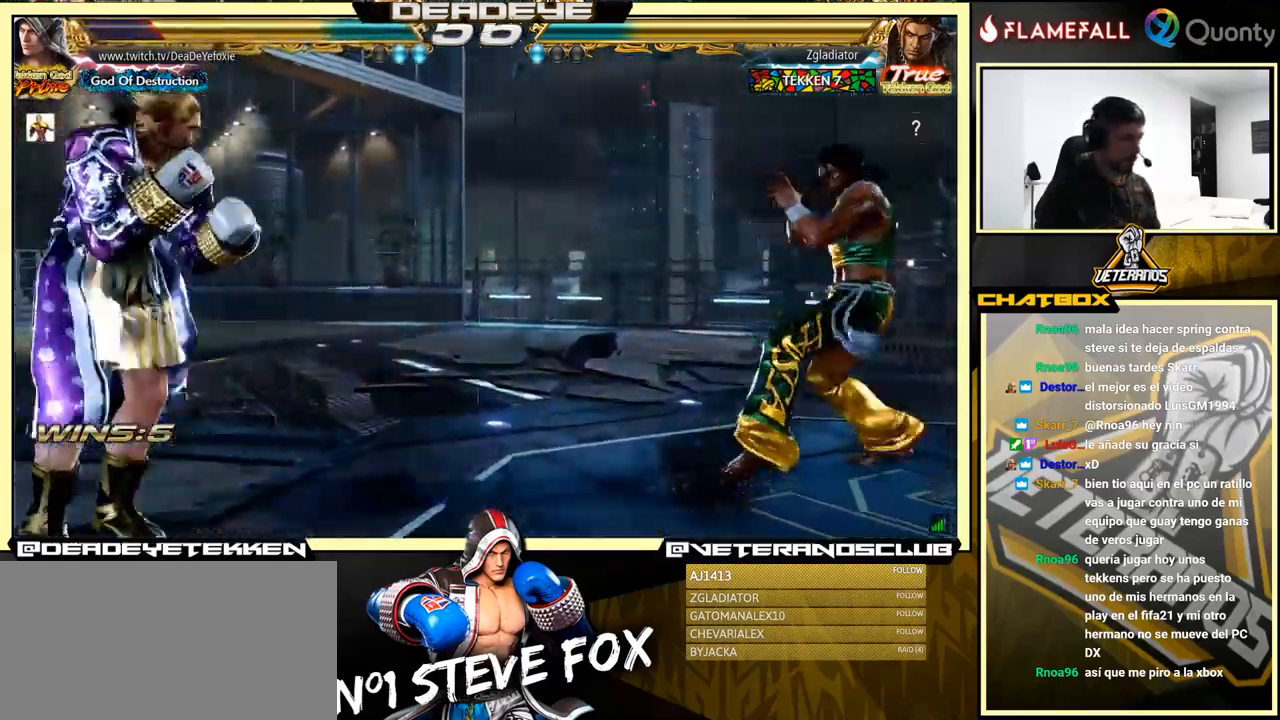
{"buttons": [], "left_stick": "right", "events": [[400, "left_stick", "right"]]}
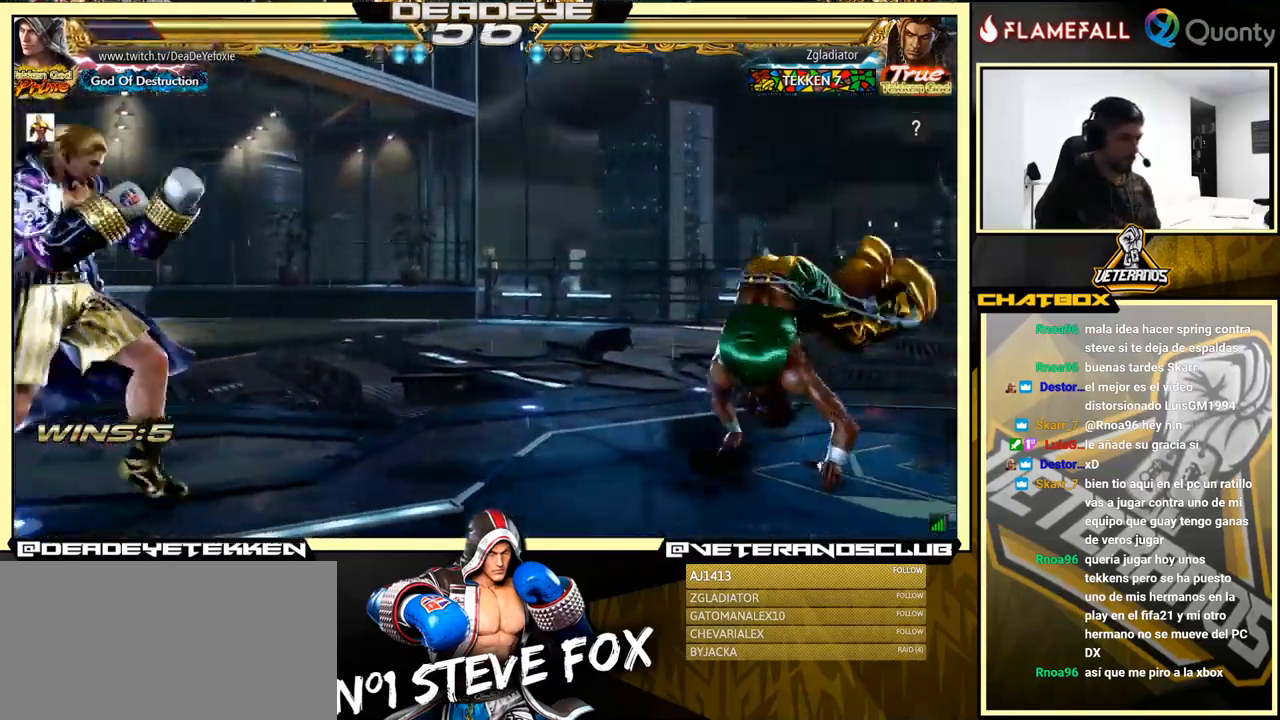
{"buttons": [], "left_stick": "down-right", "events": [[134, "left_stick", "left"], [334, "left_stick", "down-right"]]}
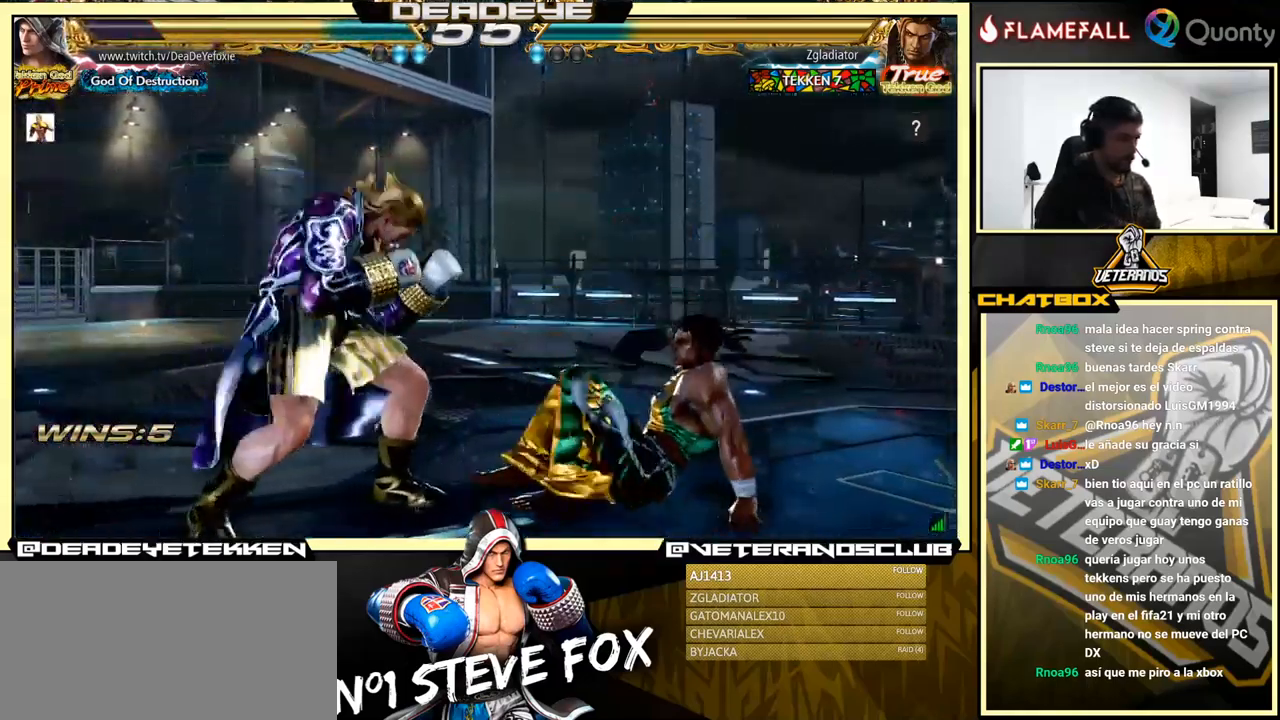
{"buttons": [], "left_stick": "left", "events": [[84, "left_stick", "left"]]}
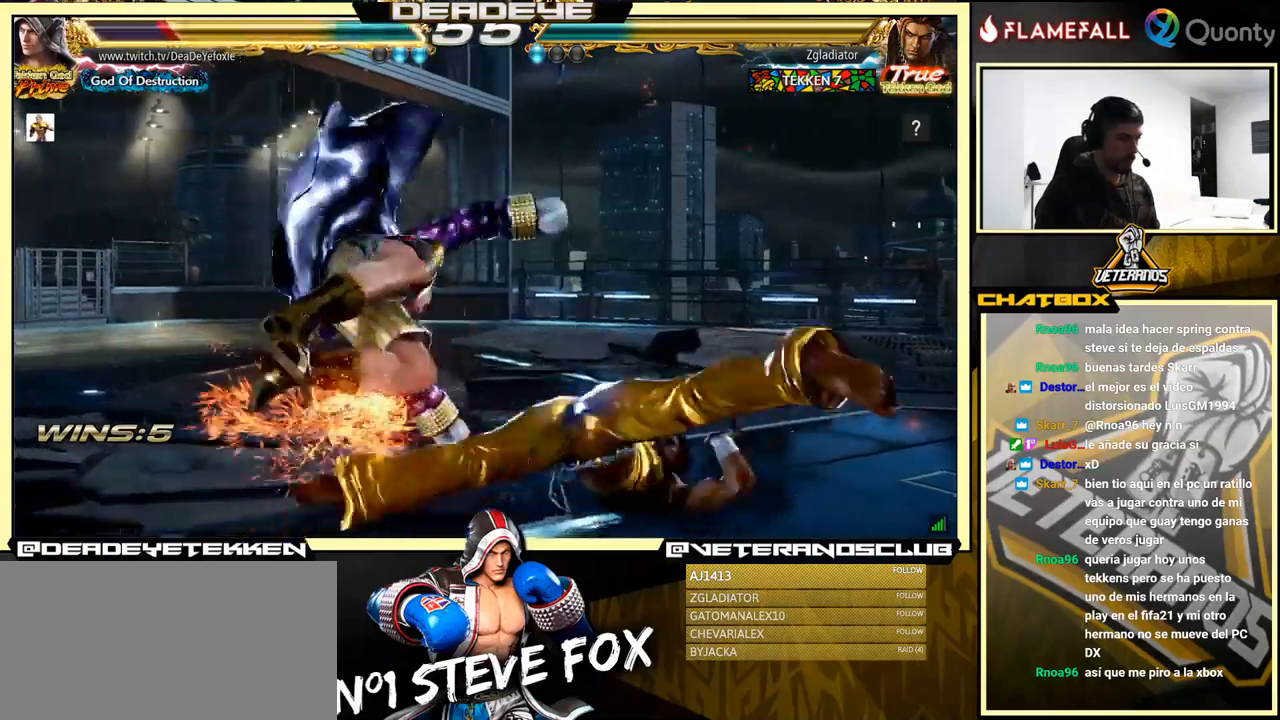
{"buttons": [], "left_stick": "left", "events": []}
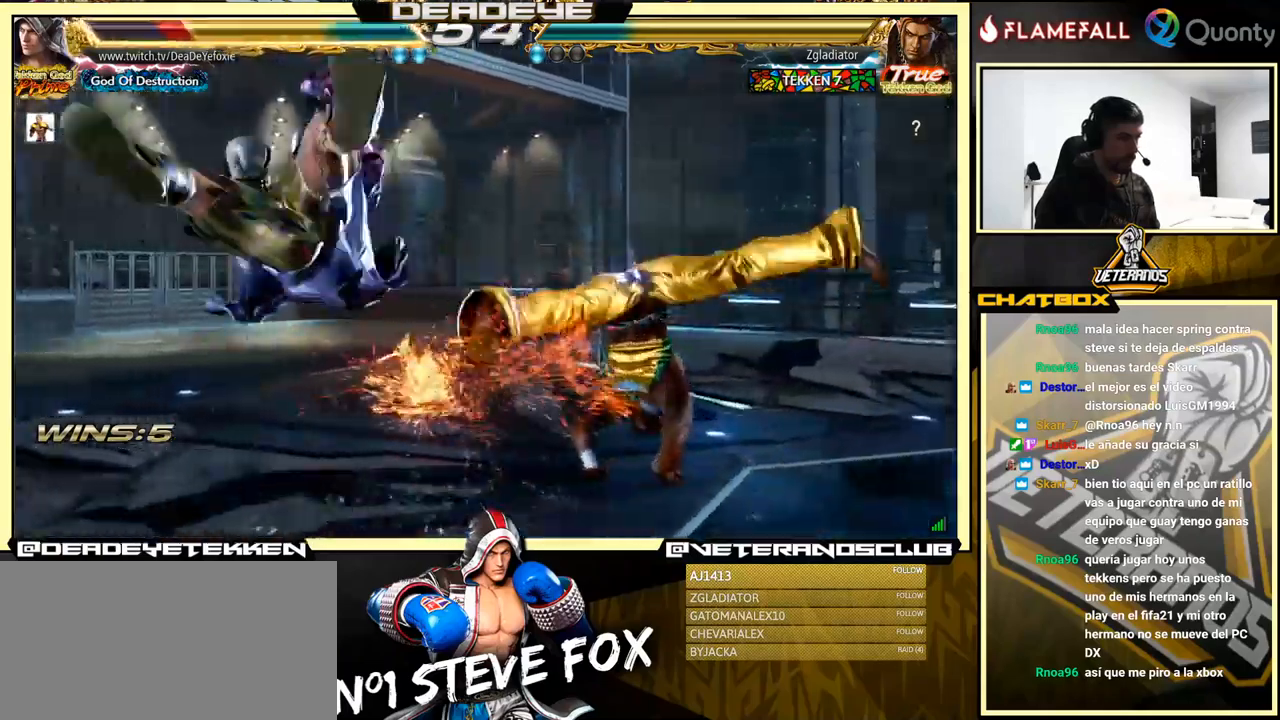
{"buttons": [], "left_stick": "center", "events": [[283, "left_stick", "center"]]}
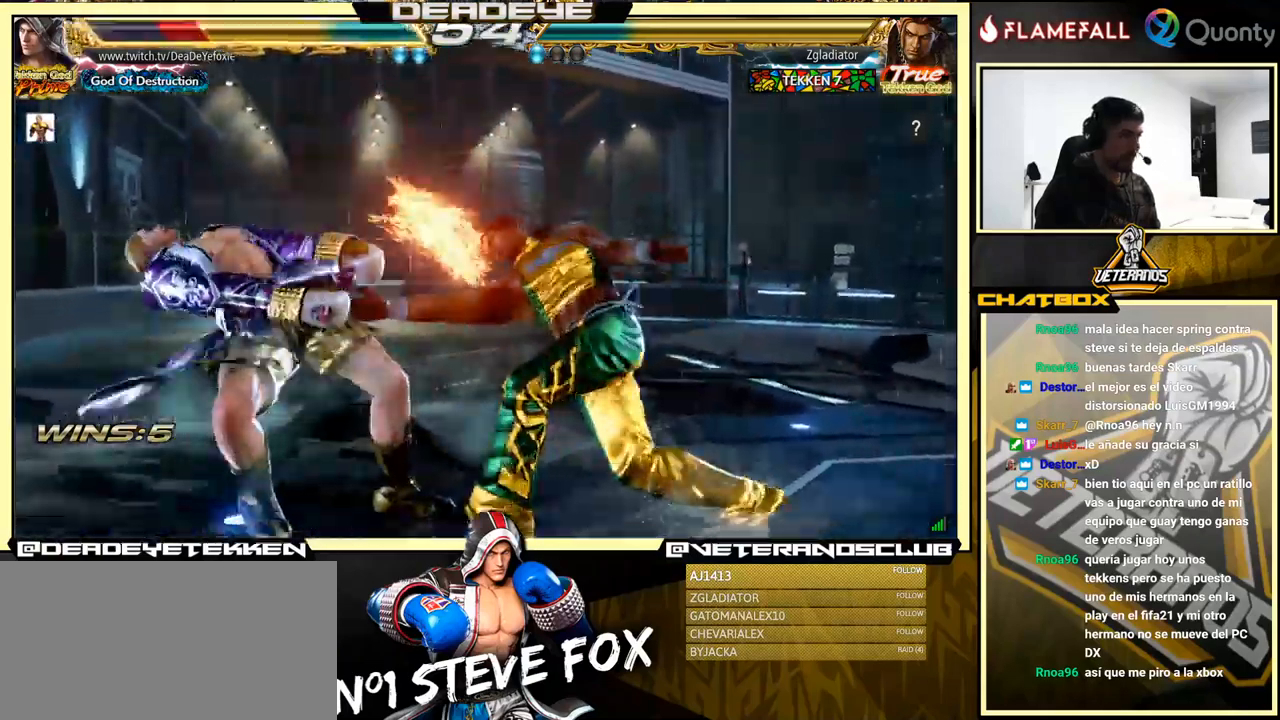
{"buttons": ["SQUARE"], "left_stick": "center", "events": [[450, "SQUARE", "down"]]}
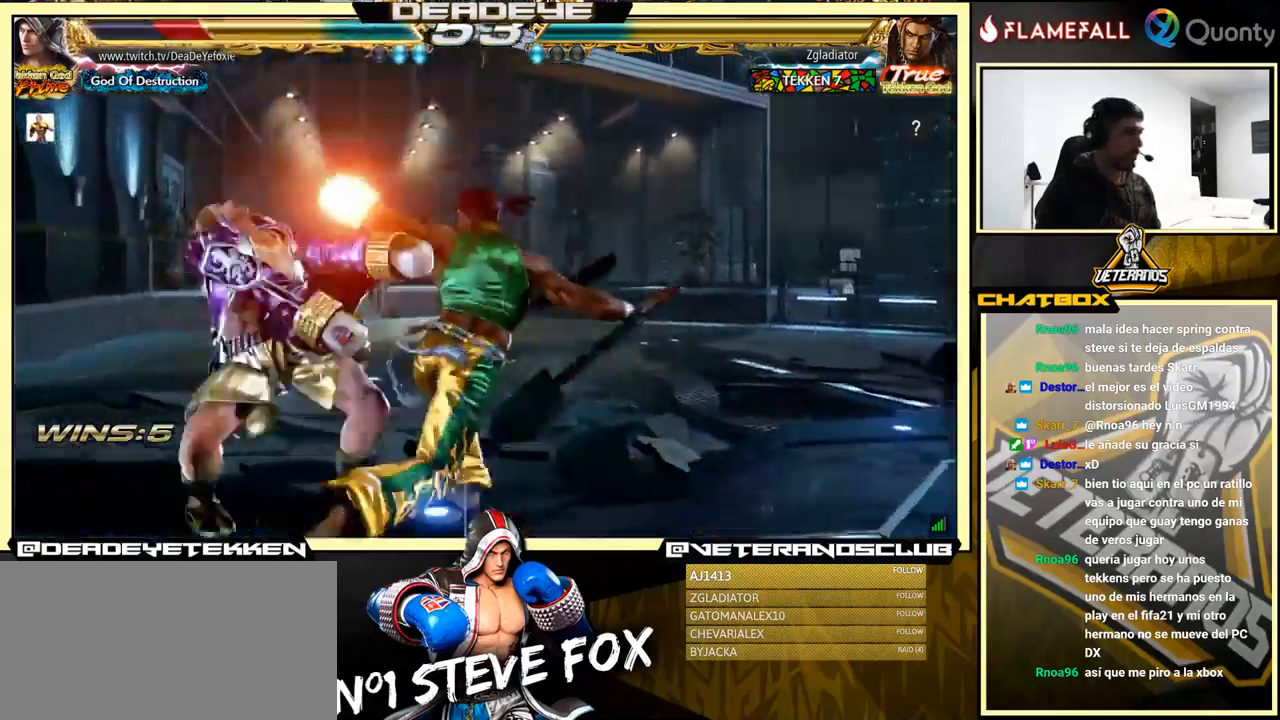
{"buttons": [], "left_stick": "center", "events": [[16, "SQUARE", "up"], [116, "SQUARE", "down"], [150, "SQUARE", "up"], [366, "SQUARE", "down"], [483, "SQUARE", "up"]]}
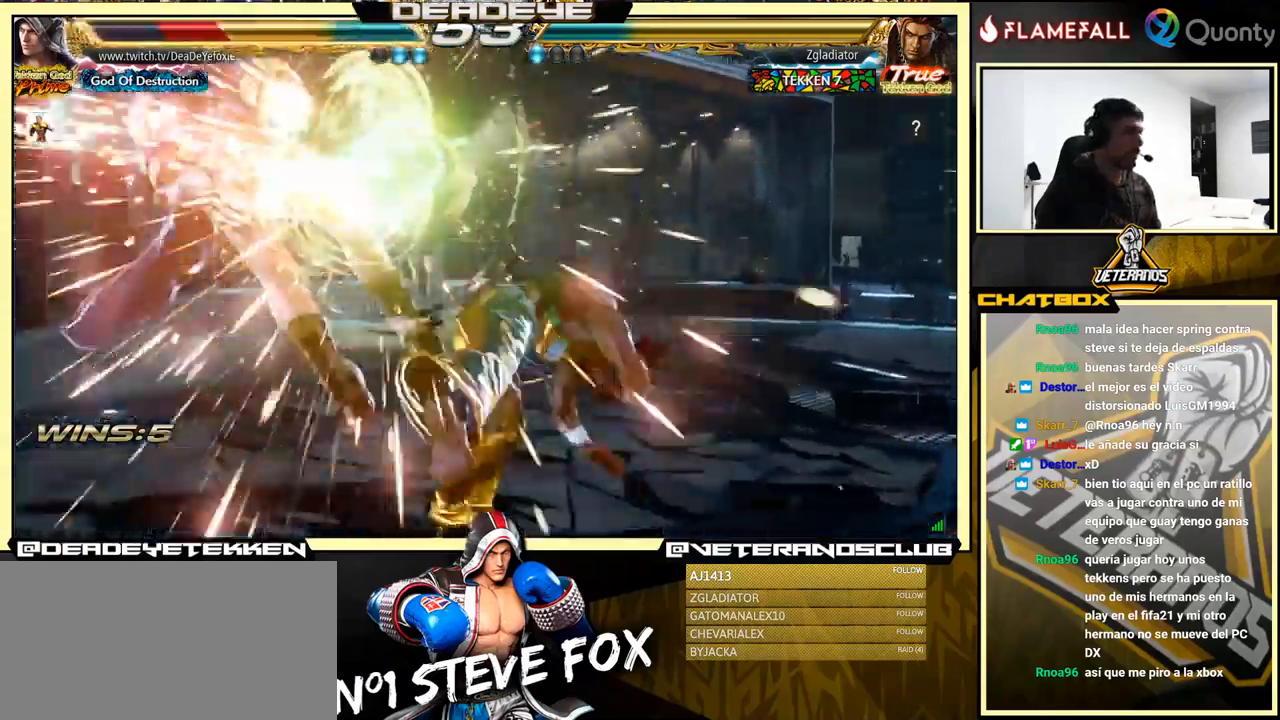
{"buttons": [], "left_stick": "center", "events": [[183, "SQUARE", "down"], [233, "SQUARE", "up"], [333, "SQUARE", "down"], [366, "SQUARE", "up"], [450, "SQUARE", "down"], [483, "SQUARE", "up"]]}